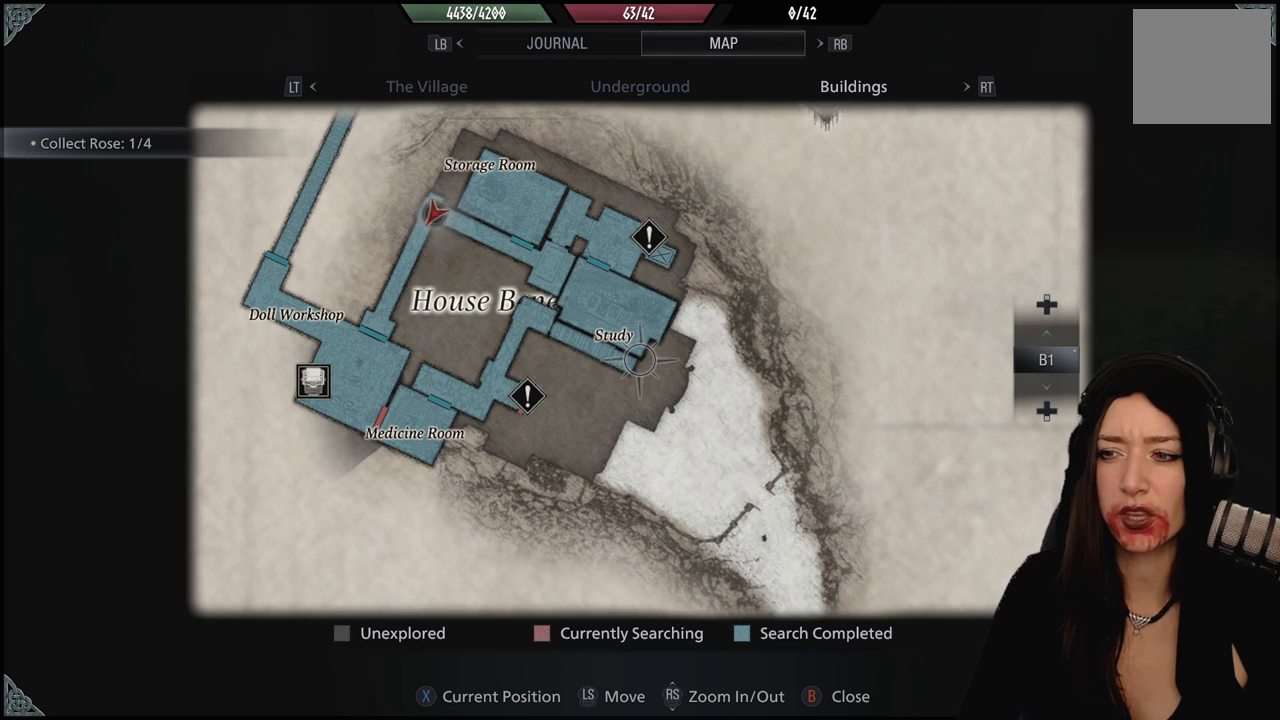
Gameplay with a controller (Xbox layout); each line is a JSON object with the inputs held at the frame after it (dt_ms = milliseconds from this image to that frame). "events" lists button and stick changes between this image and that frame as [ms after this image, input, new state], when the widget could be followed in between.
{"dt_ms": 500, "buttons": [], "left_stick": "center", "right_stick": "center", "events": [[217, "B", "down"], [350, "B", "up"]]}
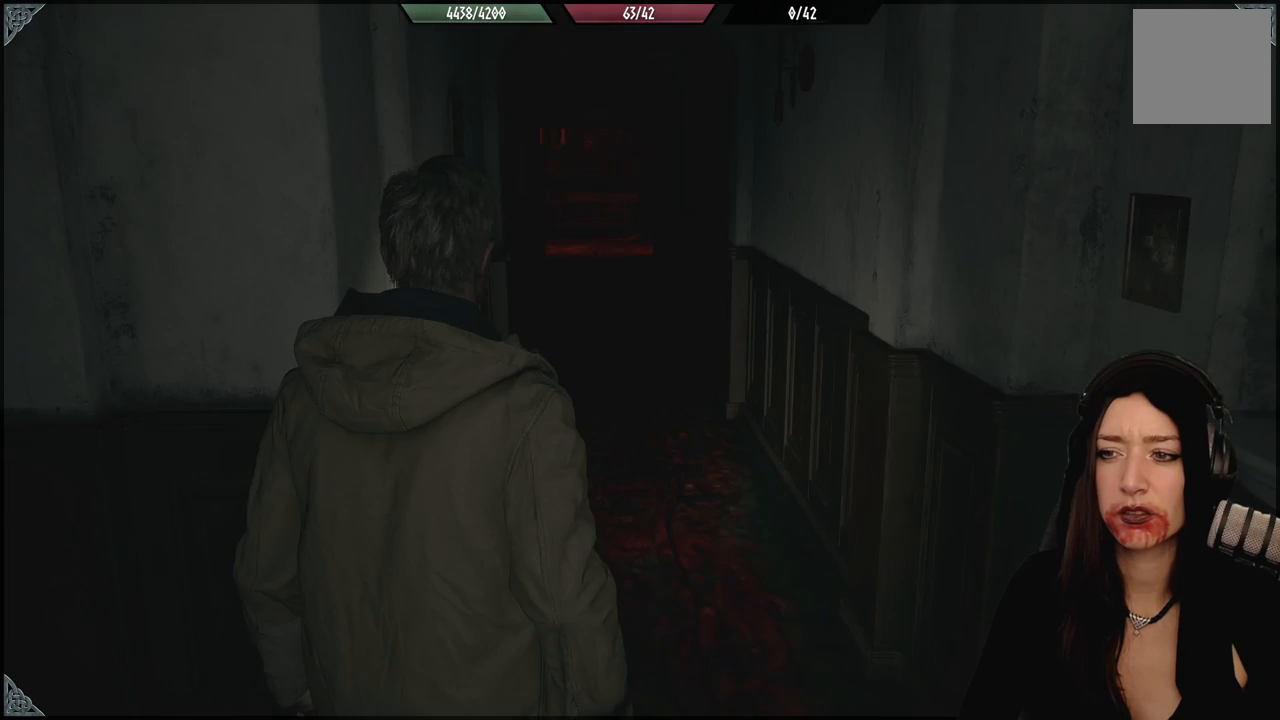
{"dt_ms": 500, "buttons": ["B"], "left_stick": "down-left", "right_stick": "center", "events": [[167, "right_stick", "up-left"], [300, "right_stick", "center"], [450, "left_stick", "down-left"], [500, "B", "down"]]}
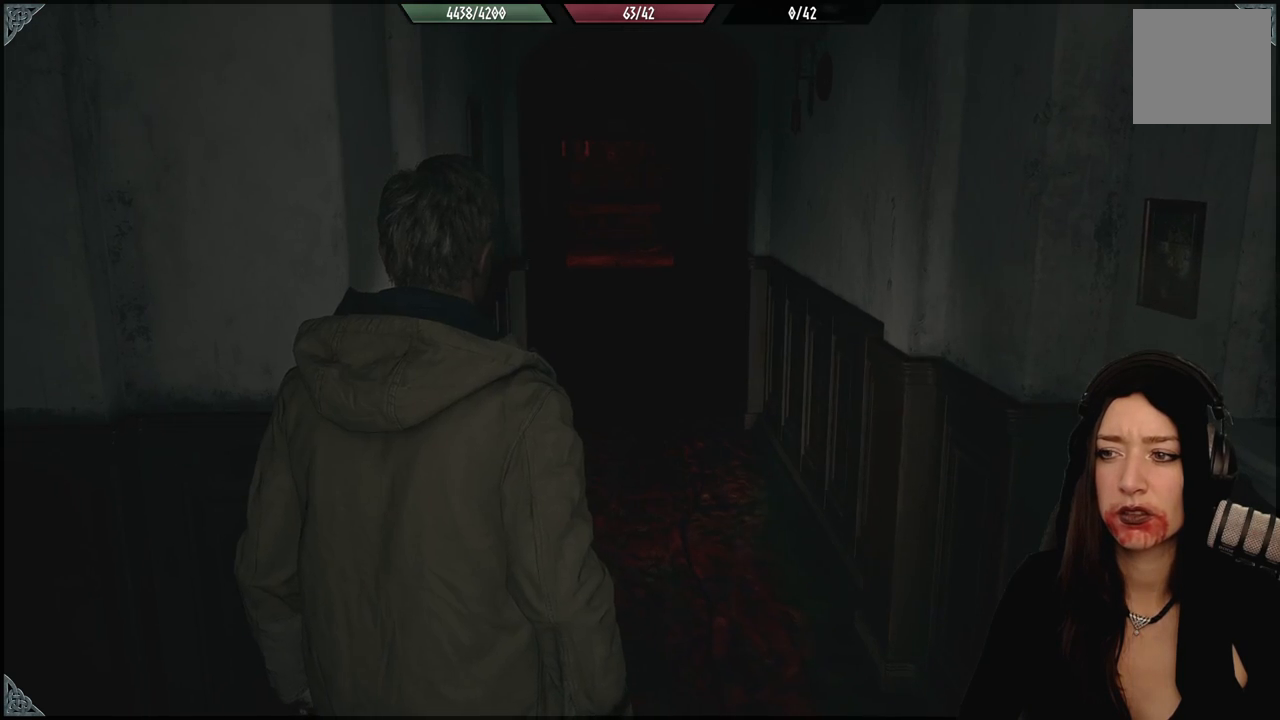
{"dt_ms": 500, "buttons": [], "left_stick": "down", "right_stick": "down-right", "events": [[100, "B", "up"], [200, "left_stick", "center"], [367, "right_stick", "down-right"], [400, "left_stick", "down"]]}
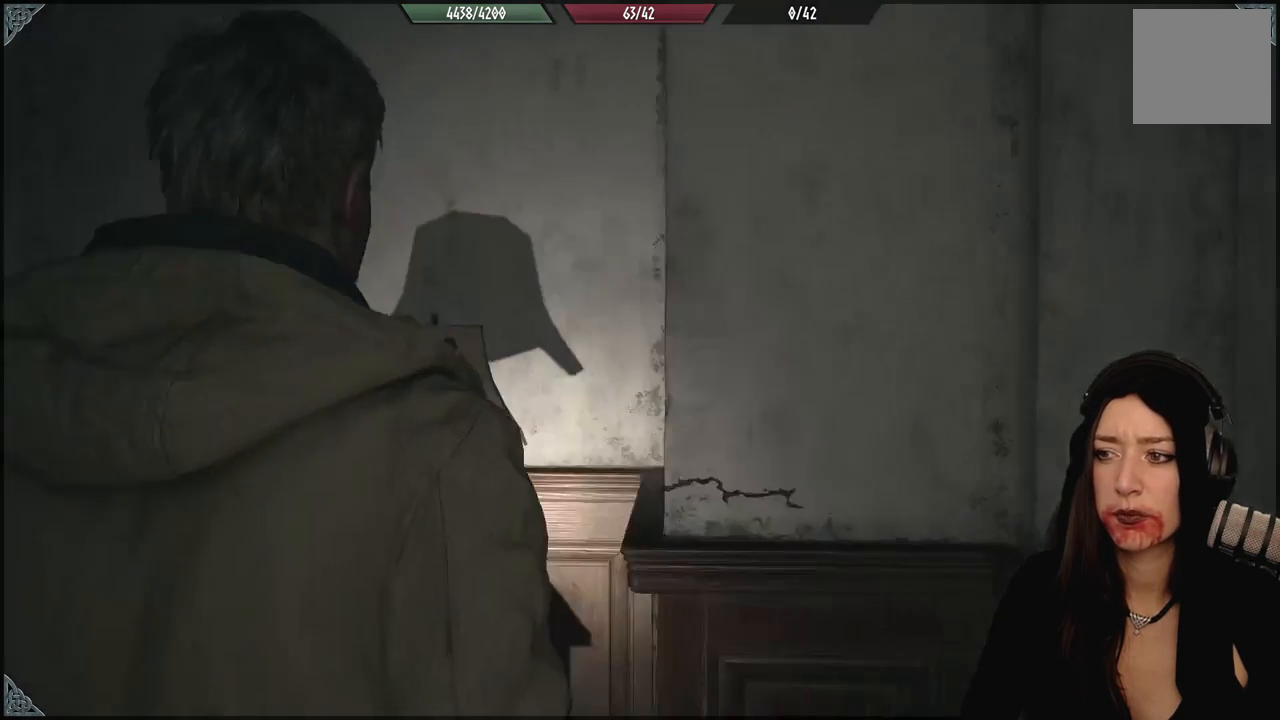
{"dt_ms": 500, "buttons": [], "left_stick": "up-right", "right_stick": "down-right", "events": [[83, "left_stick", "right"], [267, "left_stick", "up-right"]]}
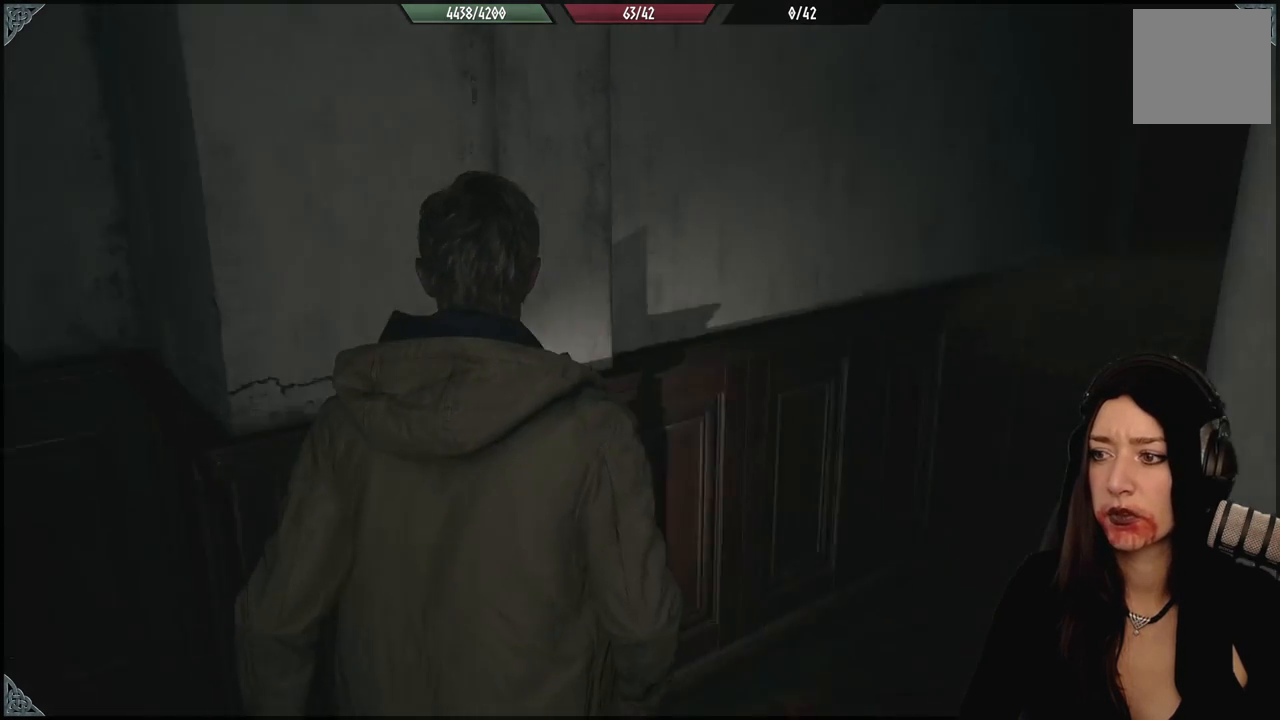
{"dt_ms": 500, "buttons": [], "left_stick": "up-right", "right_stick": "center", "events": [[50, "right_stick", "right"], [133, "left_stick", "up"], [300, "right_stick", "center"], [350, "left_stick", "up-right"]]}
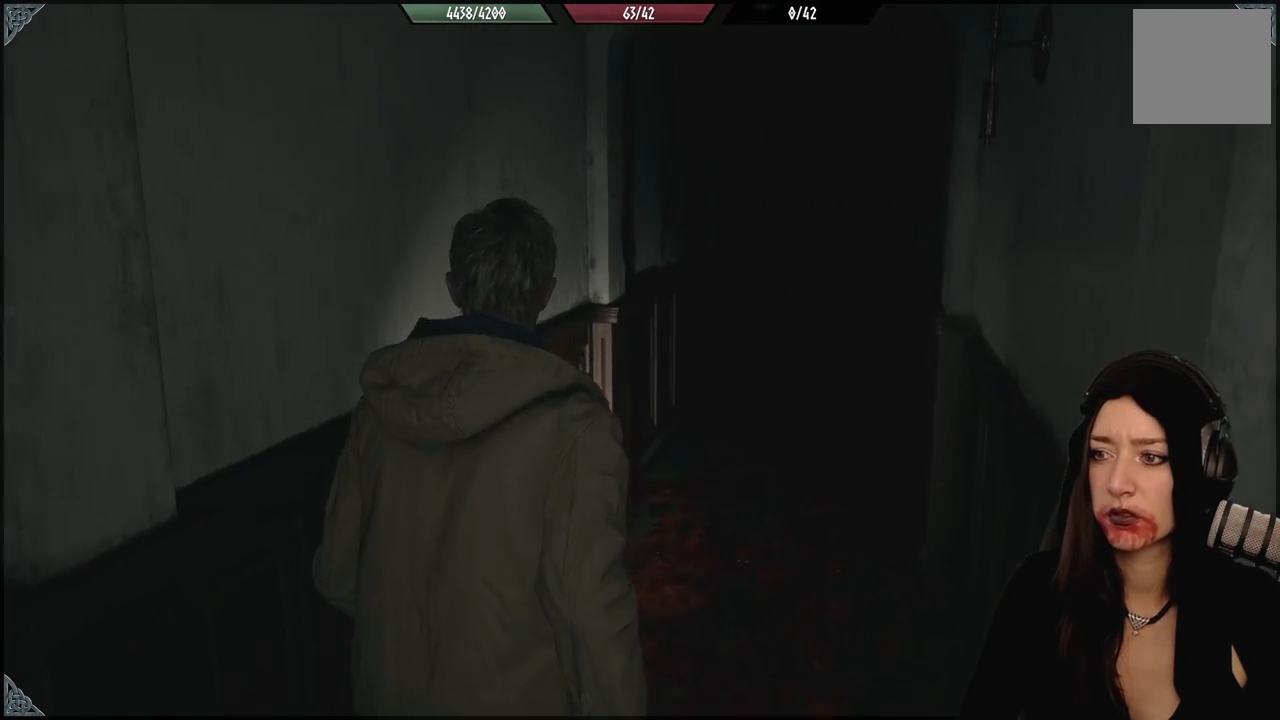
{"dt_ms": 500, "buttons": [], "left_stick": "up", "right_stick": "center", "events": [[67, "right_stick", "right"], [167, "left_stick", "up"], [267, "right_stick", "center"]]}
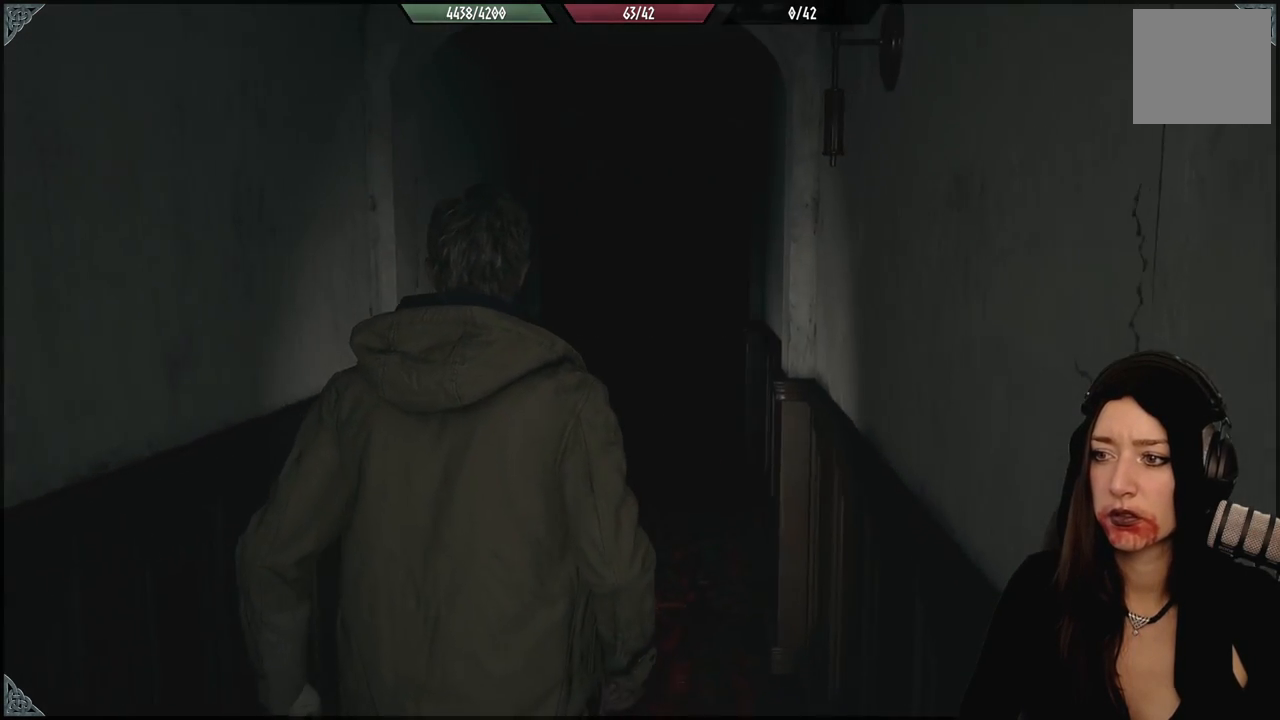
{"dt_ms": 1000, "buttons": [], "left_stick": "up", "right_stick": "down-right", "events": [[417, "right_stick", "down"], [550, "right_stick", "center"], [867, "right_stick", "down-right"]]}
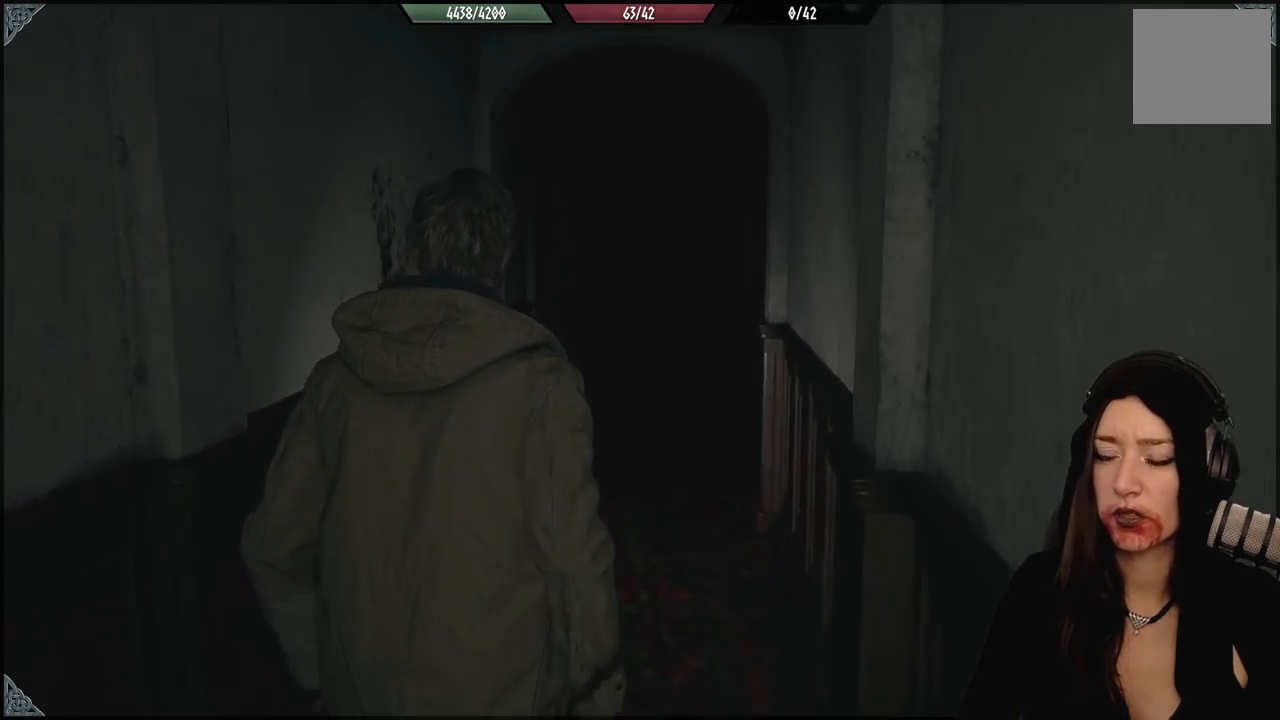
{"dt_ms": 500, "buttons": [], "left_stick": "up", "right_stick": "center", "events": [[67, "right_stick", "center"], [250, "right_stick", "up-right"], [383, "right_stick", "center"]]}
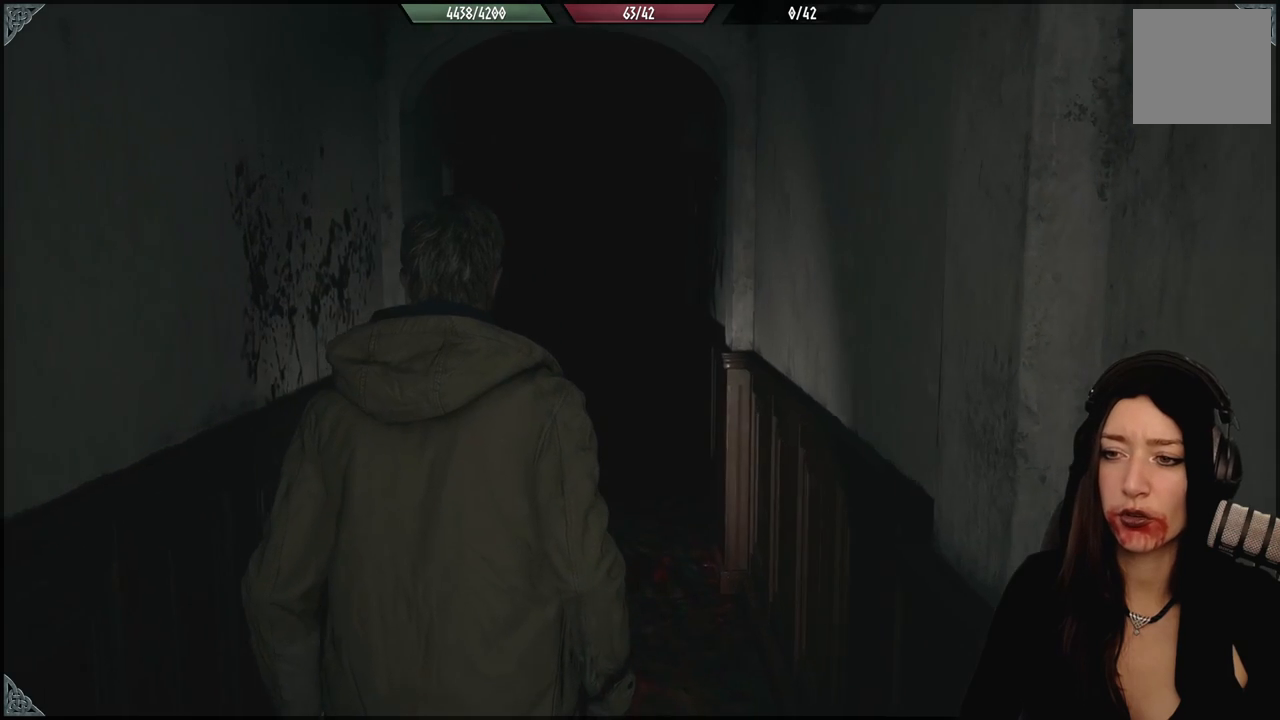
{"dt_ms": 500, "buttons": [], "left_stick": "up", "right_stick": "center", "events": []}
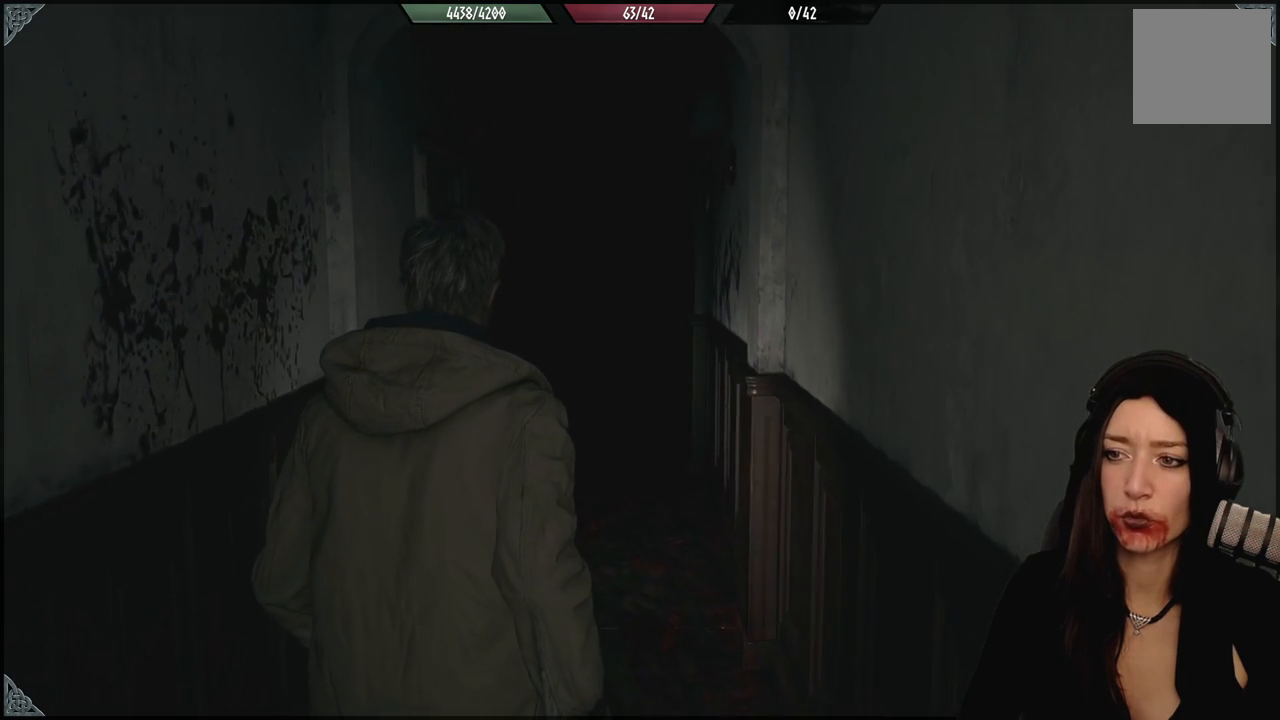
{"dt_ms": 1000, "buttons": [], "left_stick": "up", "right_stick": "center", "events": [[350, "right_stick", "down-right"], [500, "right_stick", "center"]]}
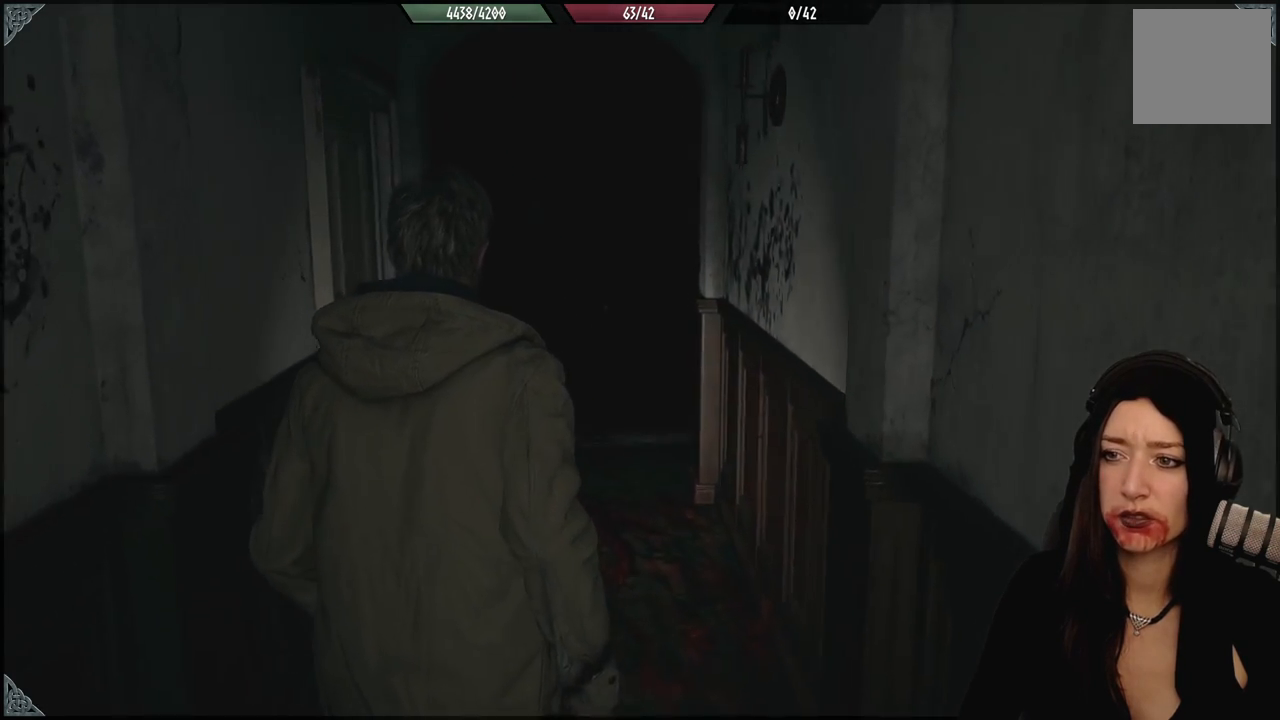
{"dt_ms": 500, "buttons": [], "left_stick": "up", "right_stick": "center", "events": []}
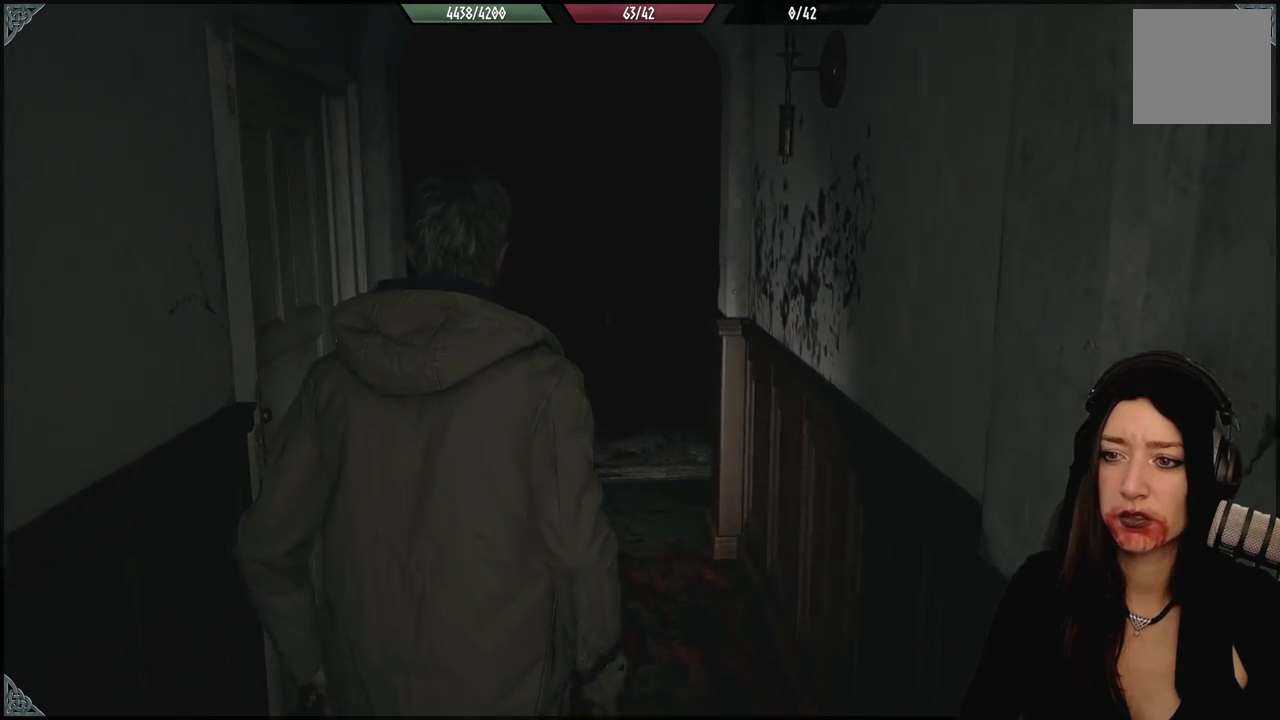
{"dt_ms": 500, "buttons": [], "left_stick": "up", "right_stick": "left", "events": [[417, "right_stick", "left"]]}
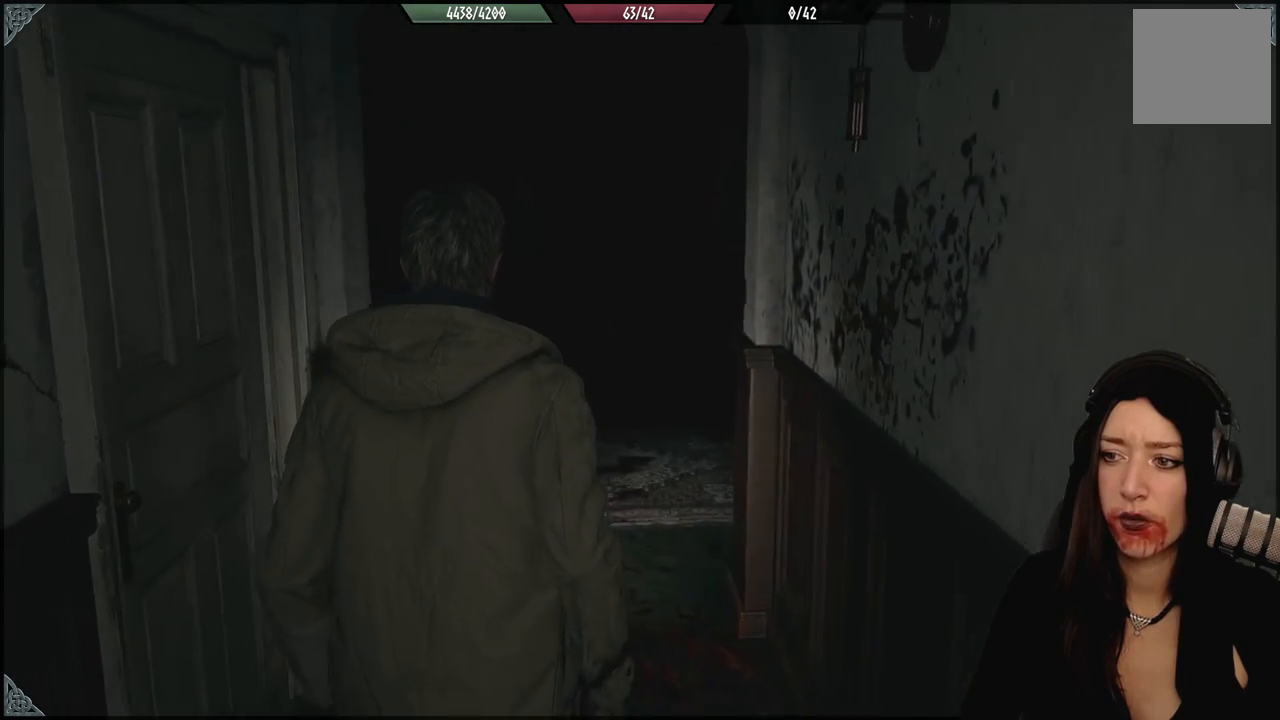
{"dt_ms": 500, "buttons": [], "left_stick": "center", "right_stick": "center", "events": [[167, "left_stick", "center"], [467, "right_stick", "center"]]}
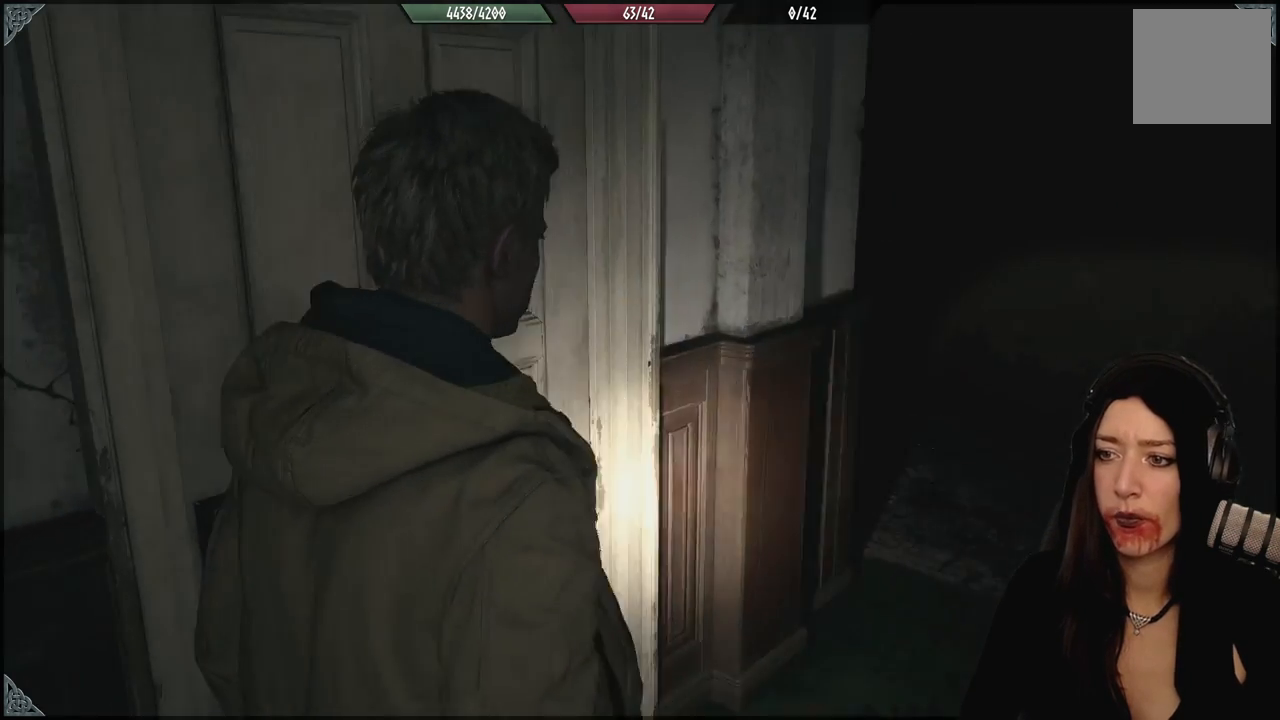
{"dt_ms": 500, "buttons": [], "left_stick": "center", "right_stick": "center", "events": []}
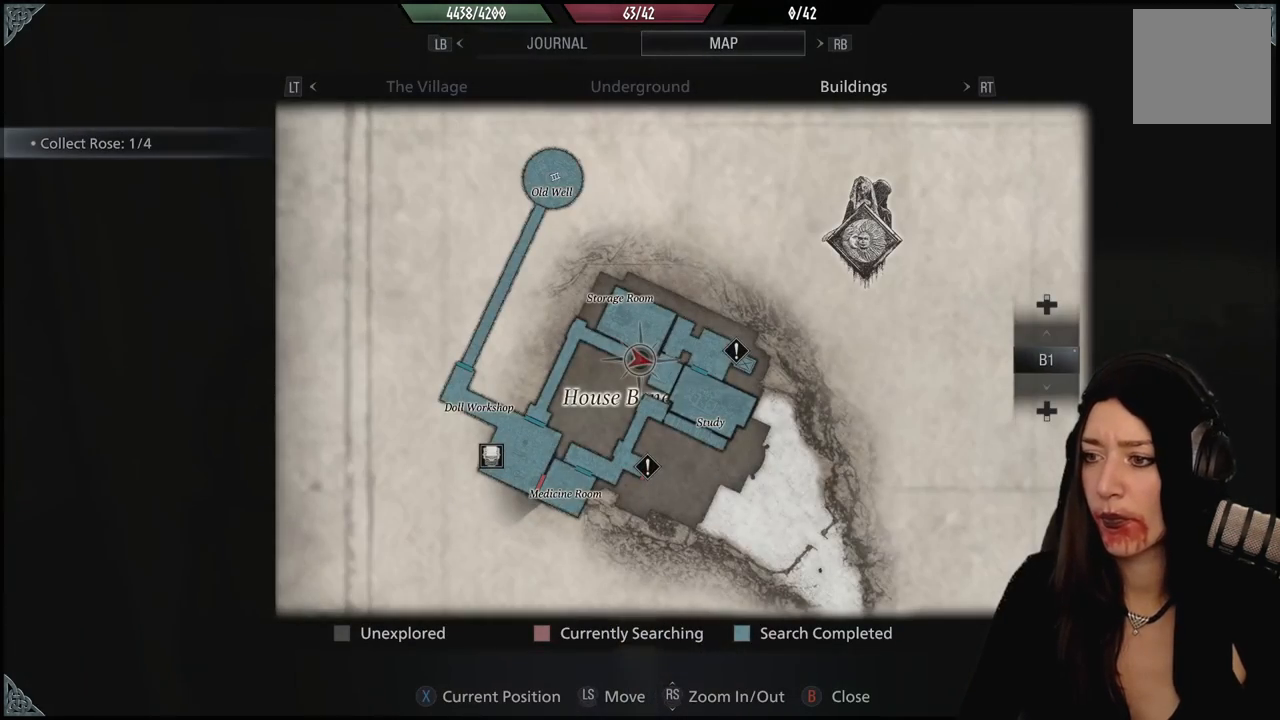
{"dt_ms": 500, "buttons": [], "left_stick": "center", "right_stick": "center", "events": []}
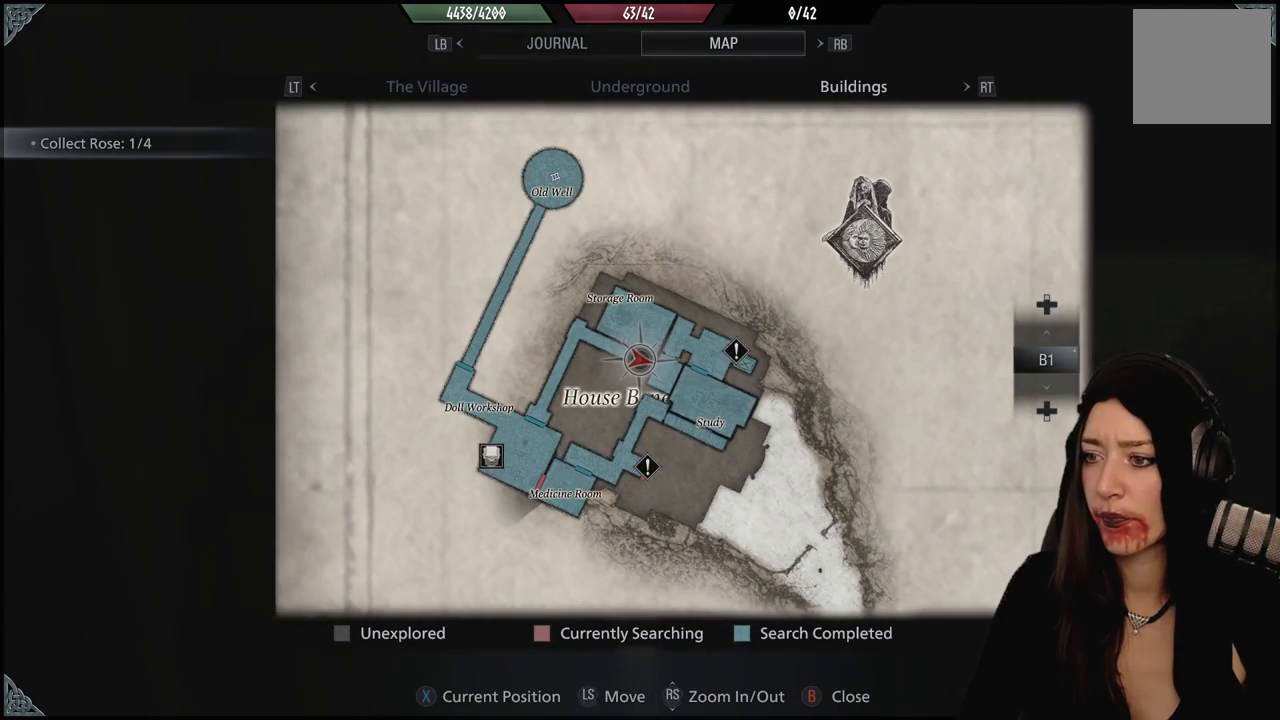
{"dt_ms": 500, "buttons": [], "left_stick": "center", "right_stick": "center", "events": []}
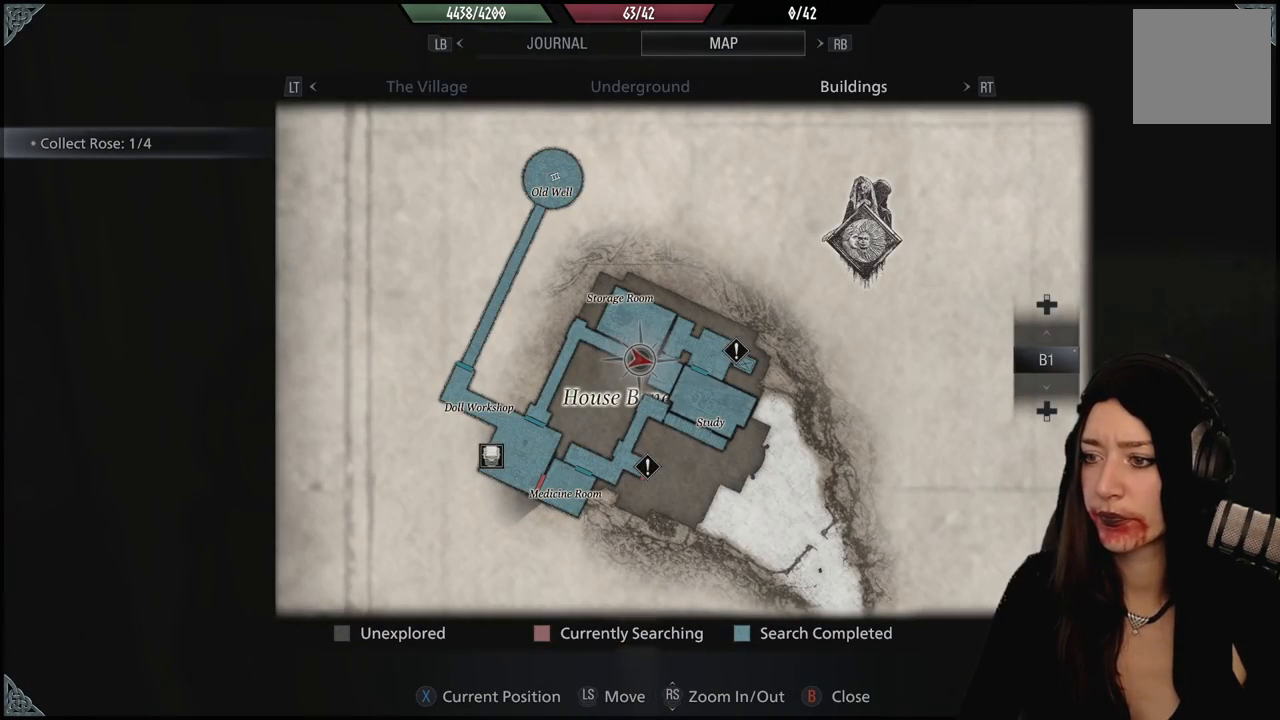
{"dt_ms": 500, "buttons": [], "left_stick": "up", "right_stick": "left", "events": [[50, "B", "down"], [167, "B", "up"], [400, "left_stick", "up"], [417, "right_stick", "left"]]}
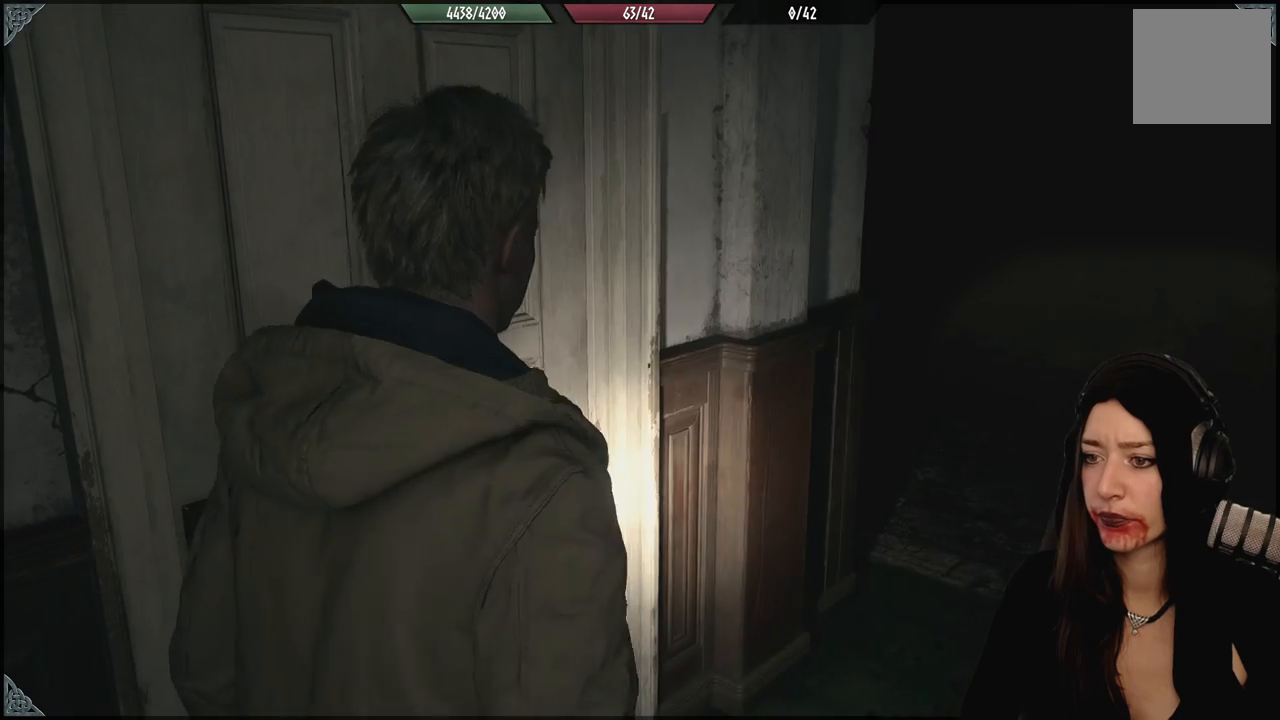
{"dt_ms": 500, "buttons": [], "left_stick": "up", "right_stick": "down-left", "events": [[233, "right_stick", "up-left"], [333, "right_stick", "center"], [450, "right_stick", "down-left"]]}
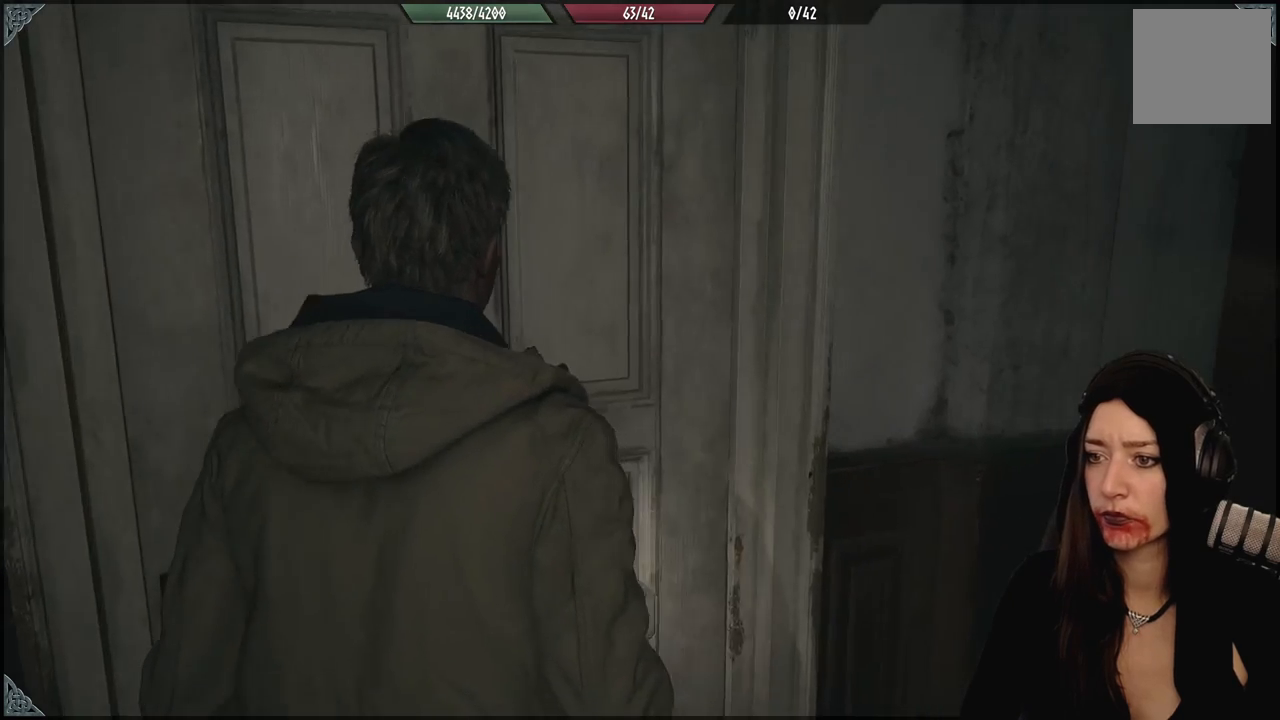
{"dt_ms": 500, "buttons": [], "left_stick": "right", "right_stick": "right", "events": [[183, "right_stick", "center"], [367, "left_stick", "right"], [450, "right_stick", "right"]]}
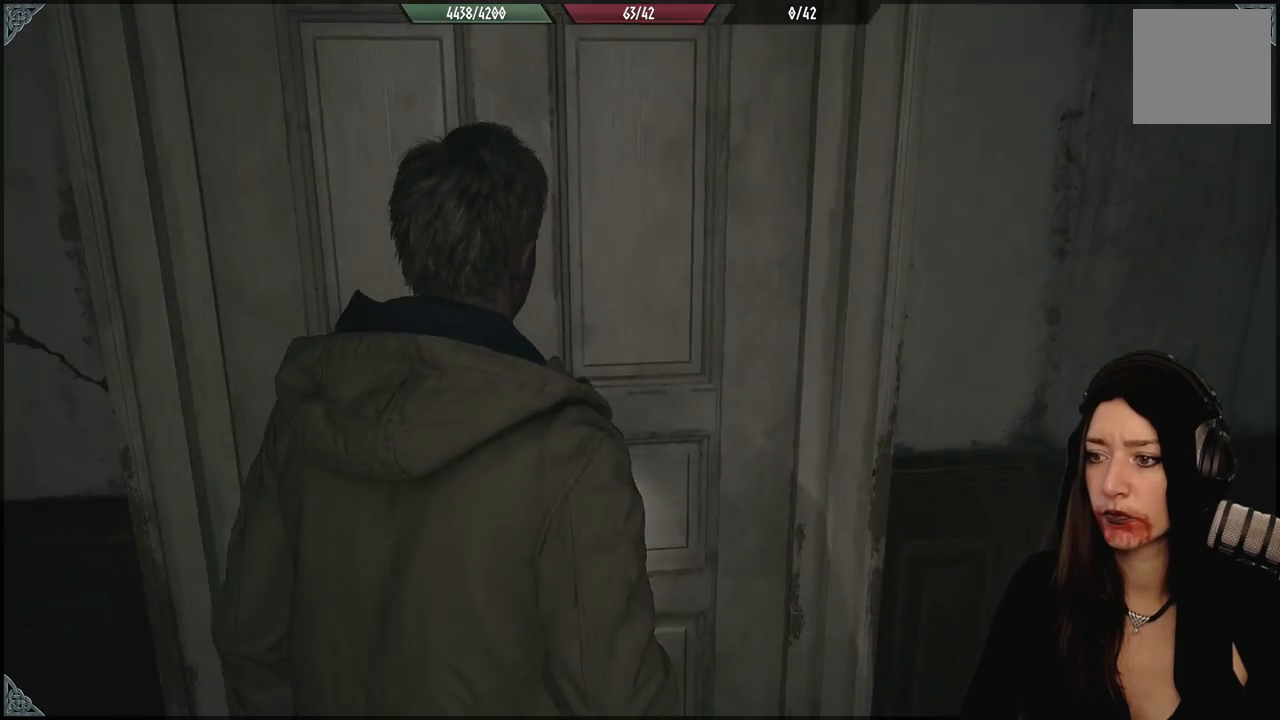
{"dt_ms": 500, "buttons": [], "left_stick": "up-right", "right_stick": "right", "events": [[417, "left_stick", "up-right"]]}
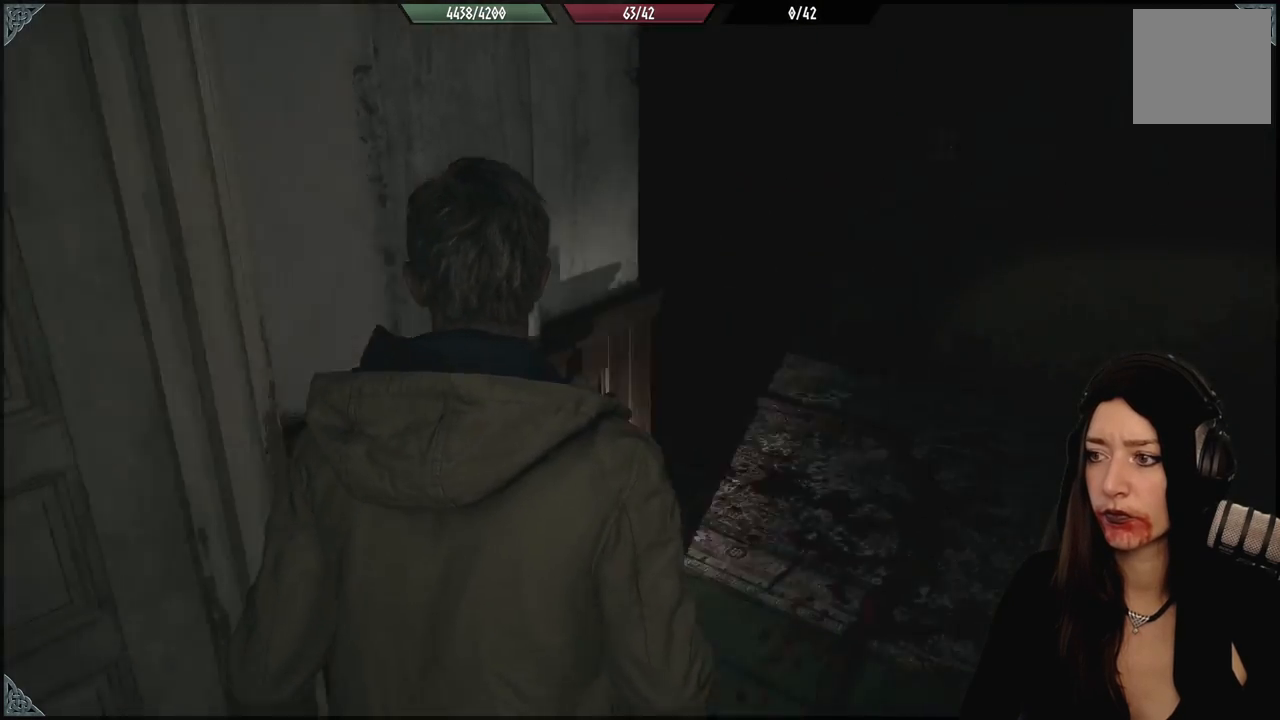
{"dt_ms": 500, "buttons": [], "left_stick": "up", "right_stick": "center", "events": [[17, "left_stick", "up"], [150, "right_stick", "center"]]}
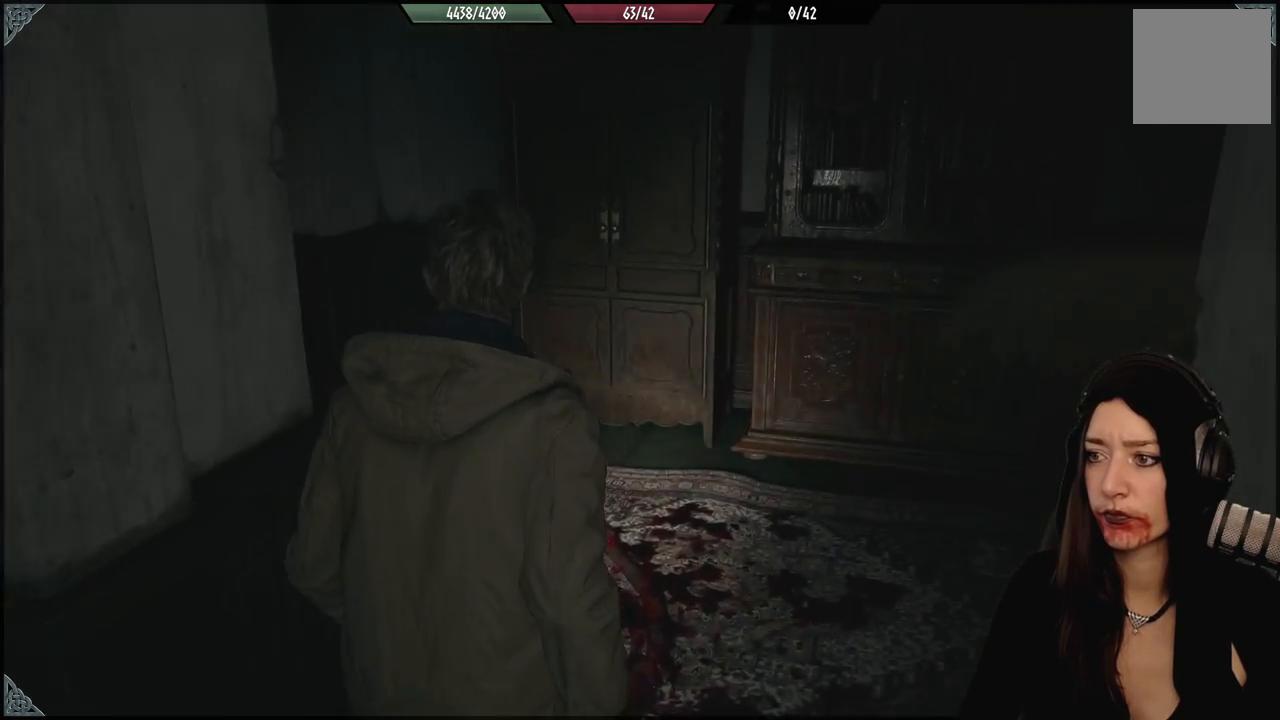
{"dt_ms": 500, "buttons": [], "left_stick": "up", "right_stick": "left", "events": [[167, "right_stick", "left"]]}
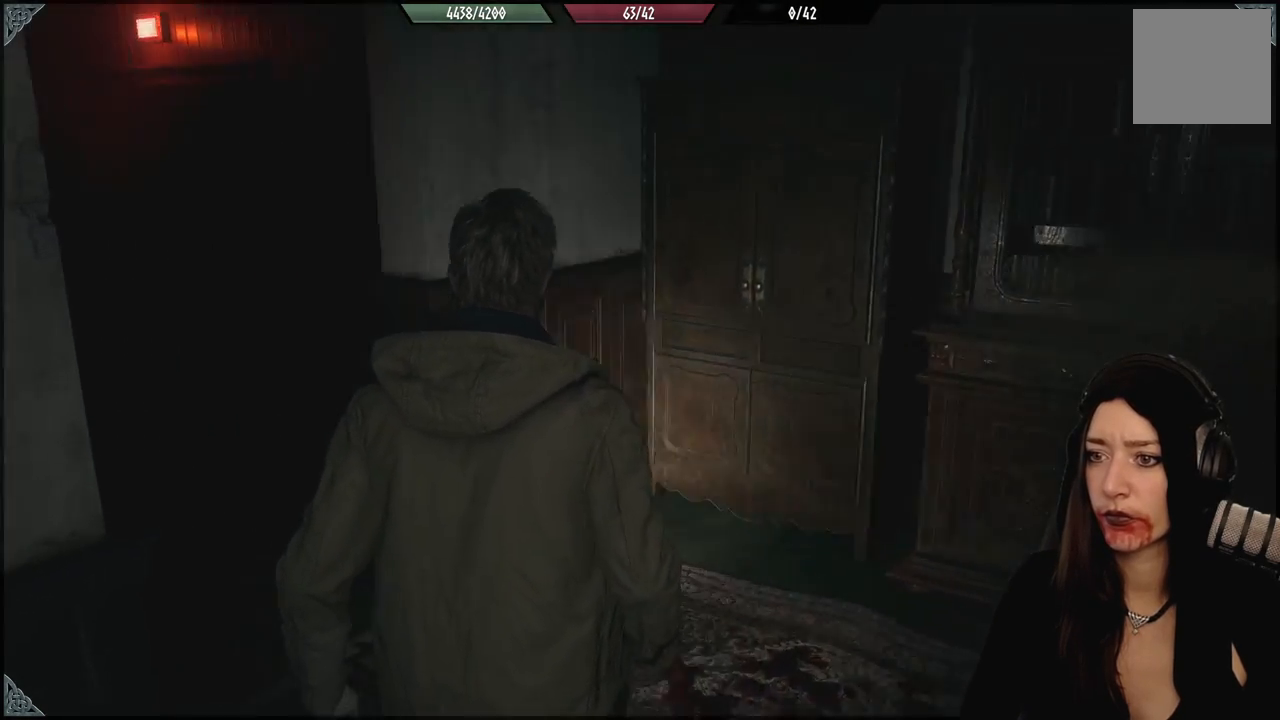
{"dt_ms": 500, "buttons": [], "left_stick": "up", "right_stick": "center", "events": [[300, "right_stick", "center"]]}
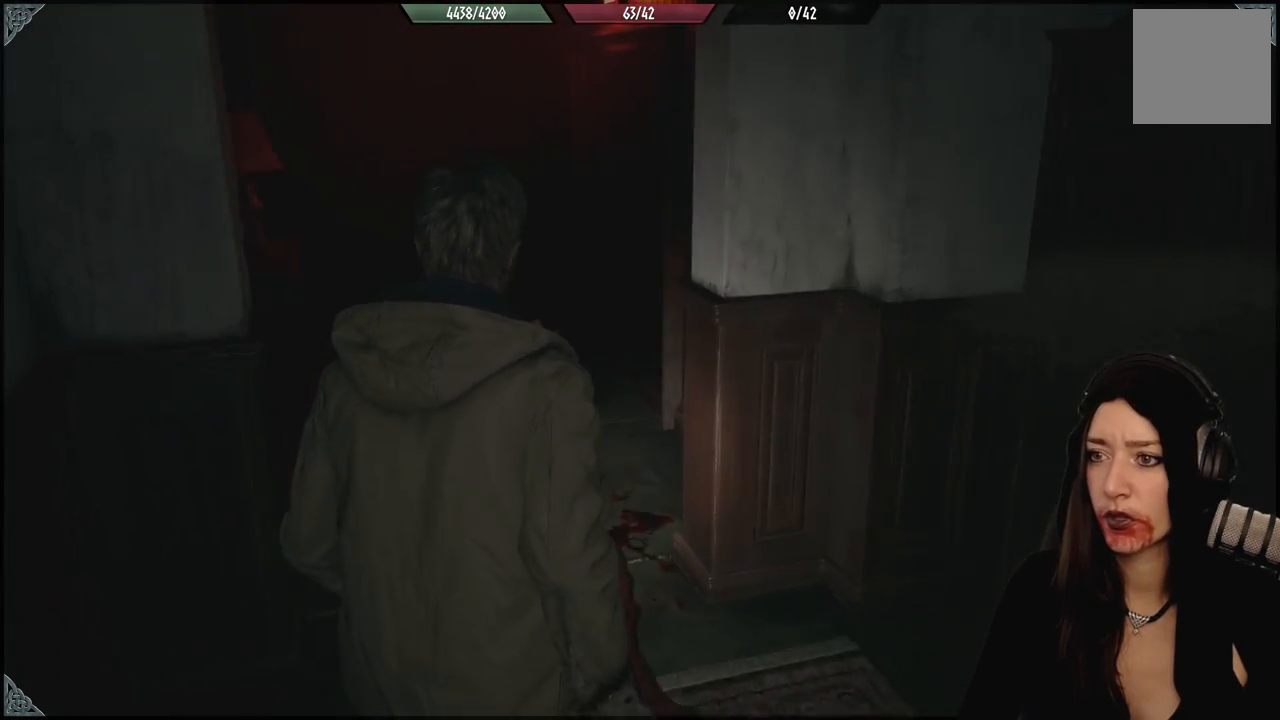
{"dt_ms": 500, "buttons": [], "left_stick": "up", "right_stick": "center", "events": [[83, "right_stick", "up-left"], [383, "right_stick", "center"]]}
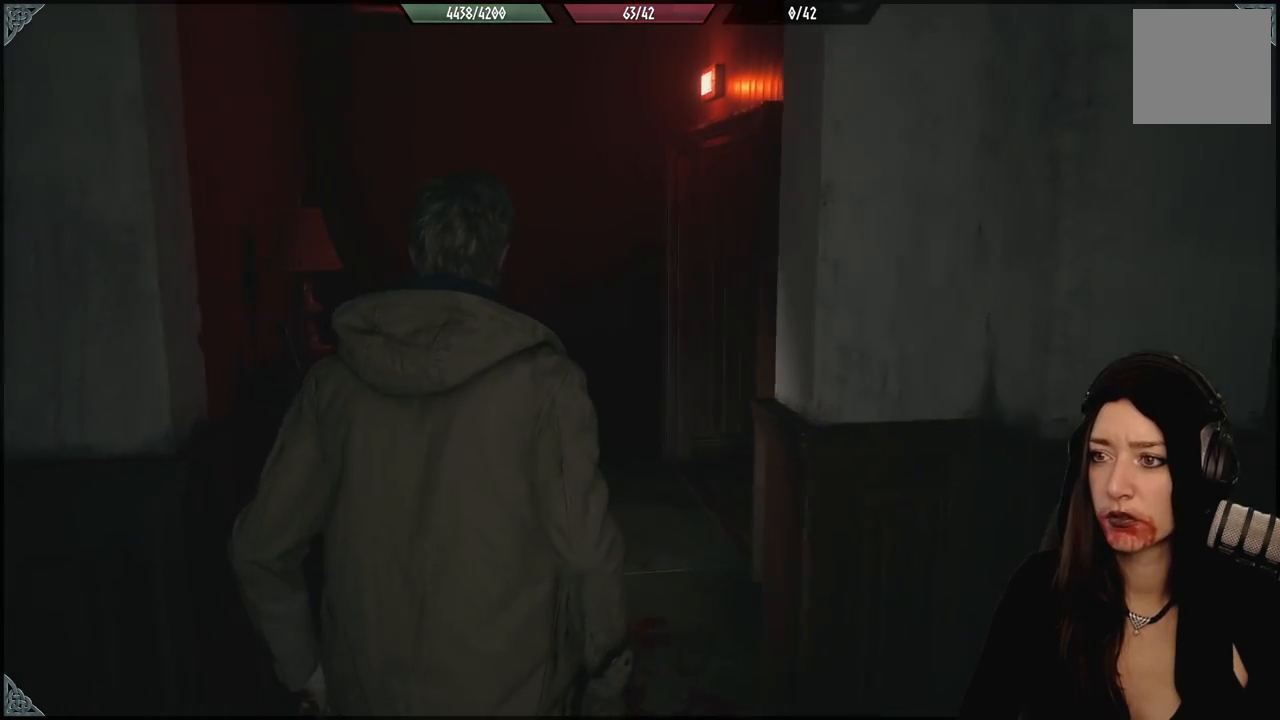
{"dt_ms": 500, "buttons": [], "left_stick": "up", "right_stick": "center", "events": []}
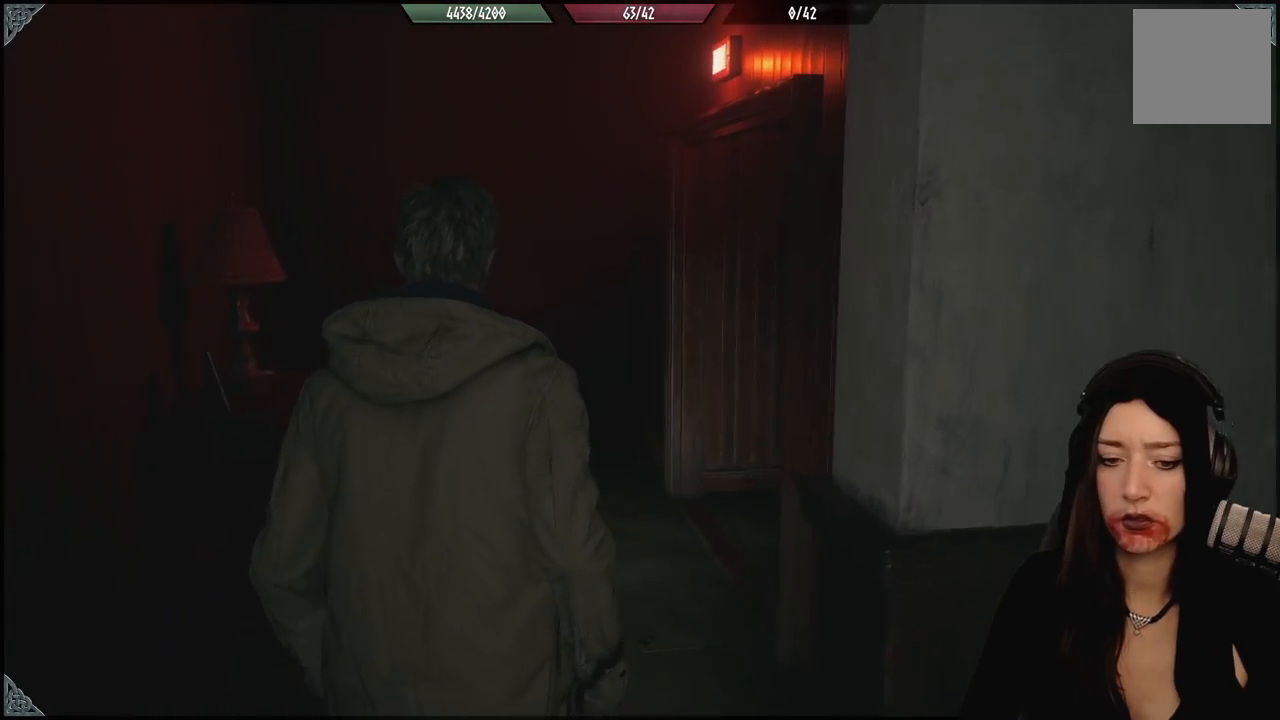
{"dt_ms": 500, "buttons": [], "left_stick": "up", "right_stick": "center", "events": [[117, "right_stick", "right"], [400, "right_stick", "center"]]}
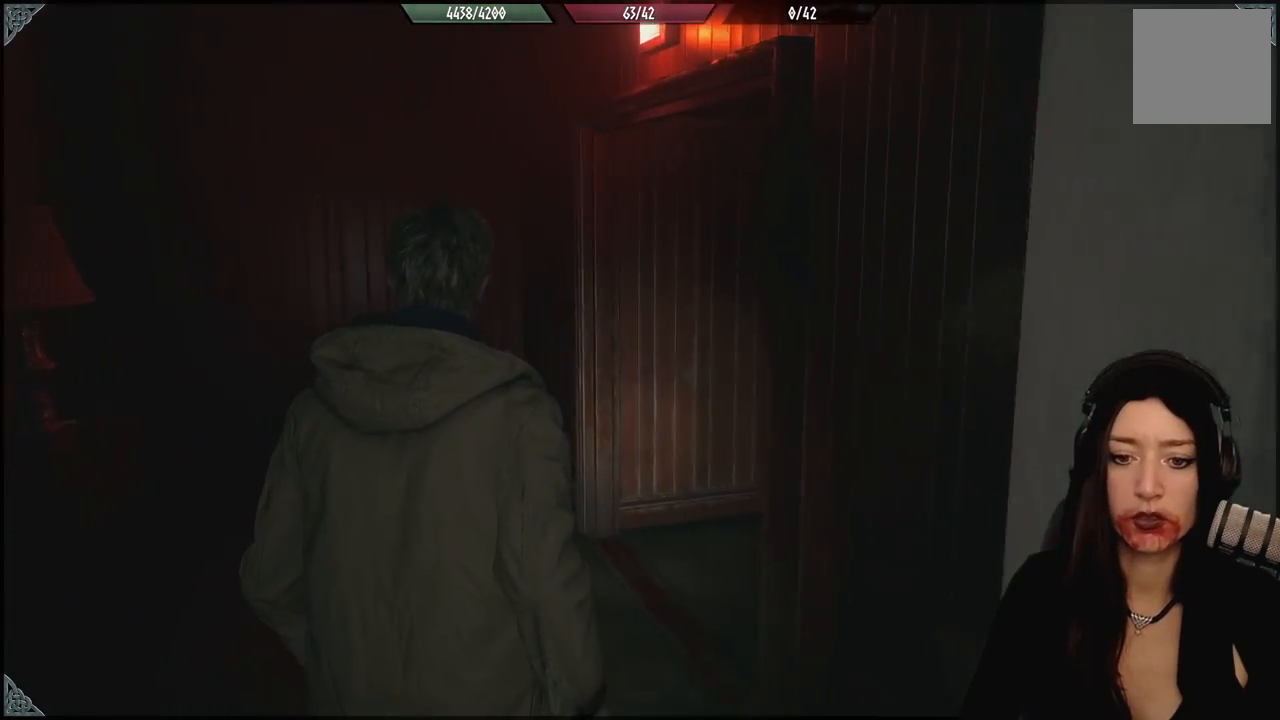
{"dt_ms": 1000, "buttons": [], "left_stick": "up-left", "right_stick": "down-right", "events": [[33, "right_stick", "right"], [700, "right_stick", "down-right"], [967, "left_stick", "up-left"]]}
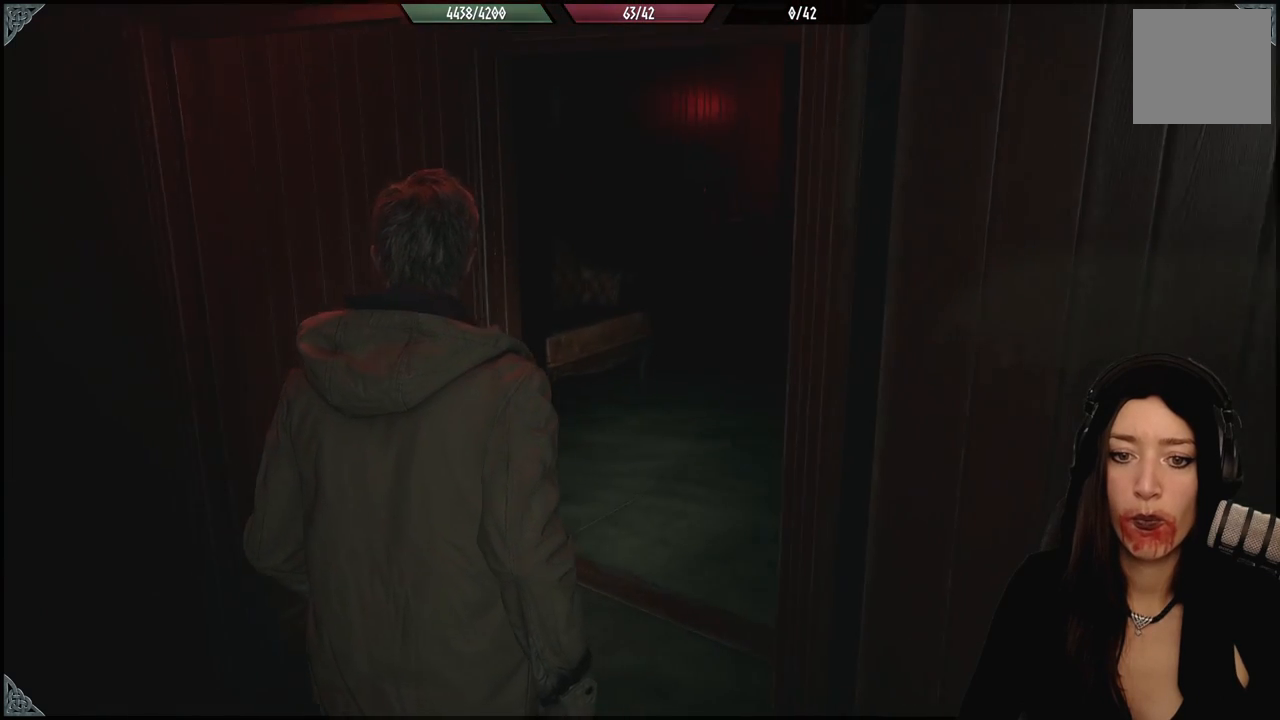
{"dt_ms": 500, "buttons": [], "left_stick": "up", "right_stick": "right", "events": [[150, "right_stick", "right"], [350, "left_stick", "up"]]}